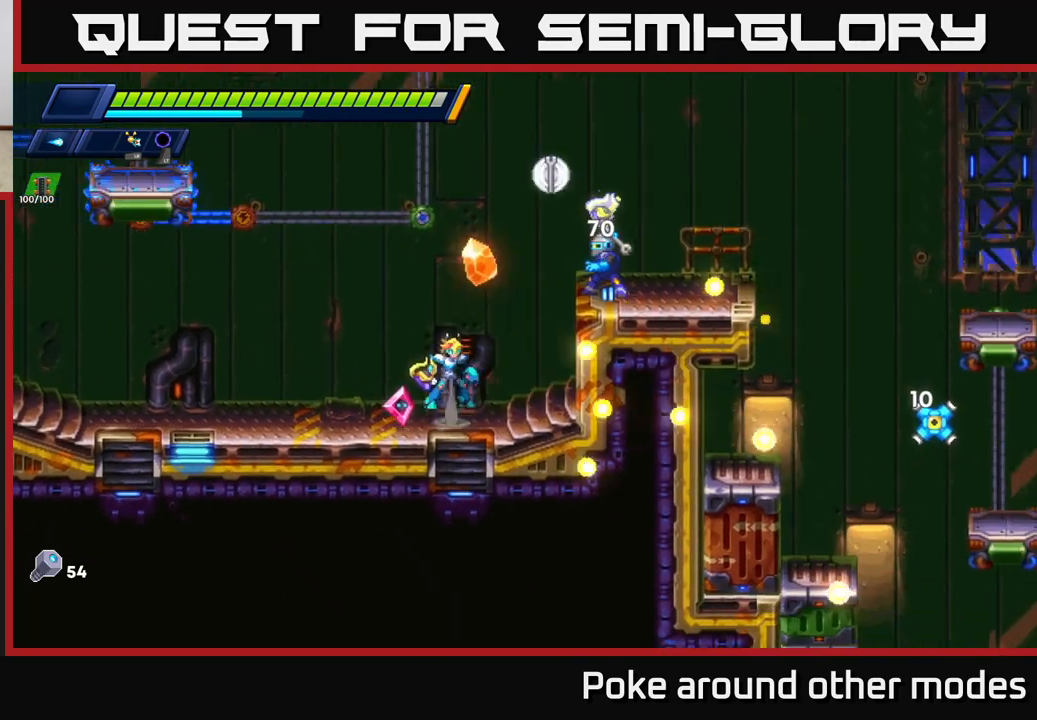
Gameplay with a controller (Xbox layout); each line is a JSON object with the inputs held at the frame after it. "events" lists button and stick changes between this image and that frame as [ms after this image, input, new state], when the widget could be followed in between.
{"buttons": [], "left_stick": "center", "right_stick": "center", "events": [[33, "X", "down"], [67, "A", "up"], [100, "left_stick", "right"], [117, "X", "up"], [167, "X", "down"], [283, "X", "up"], [333, "X", "down"], [350, "left_stick", "center"], [433, "X", "up"]]}
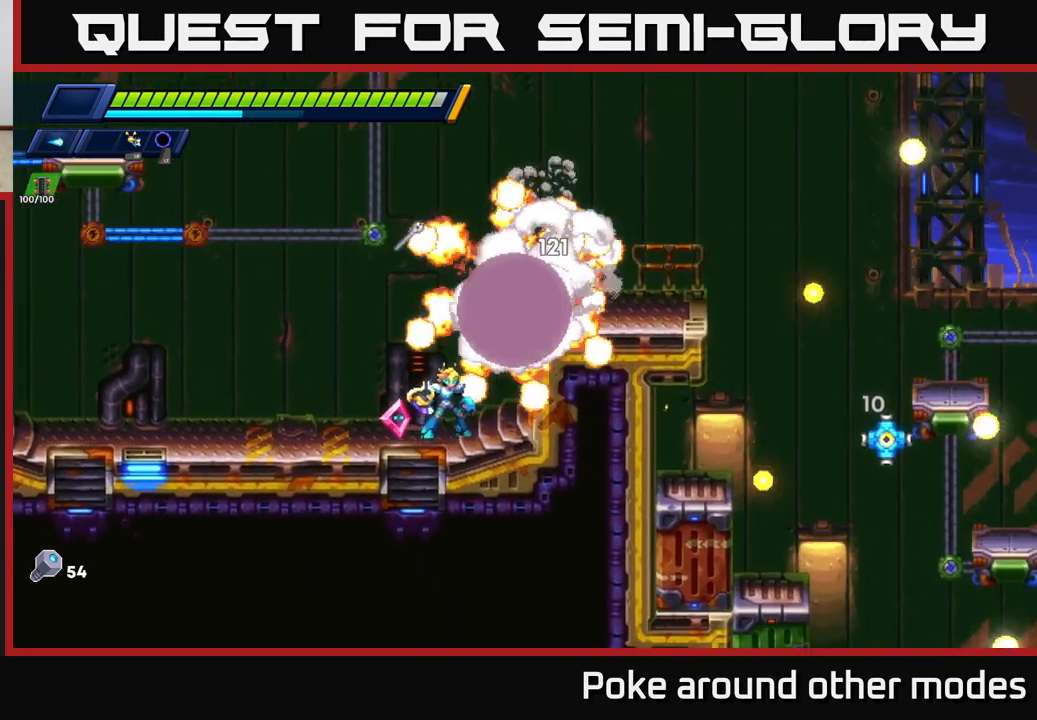
{"buttons": ["A", "R2"], "left_stick": "right", "right_stick": "center", "events": [[200, "A", "down"], [217, "R2", "down"], [233, "left_stick", "right"]]}
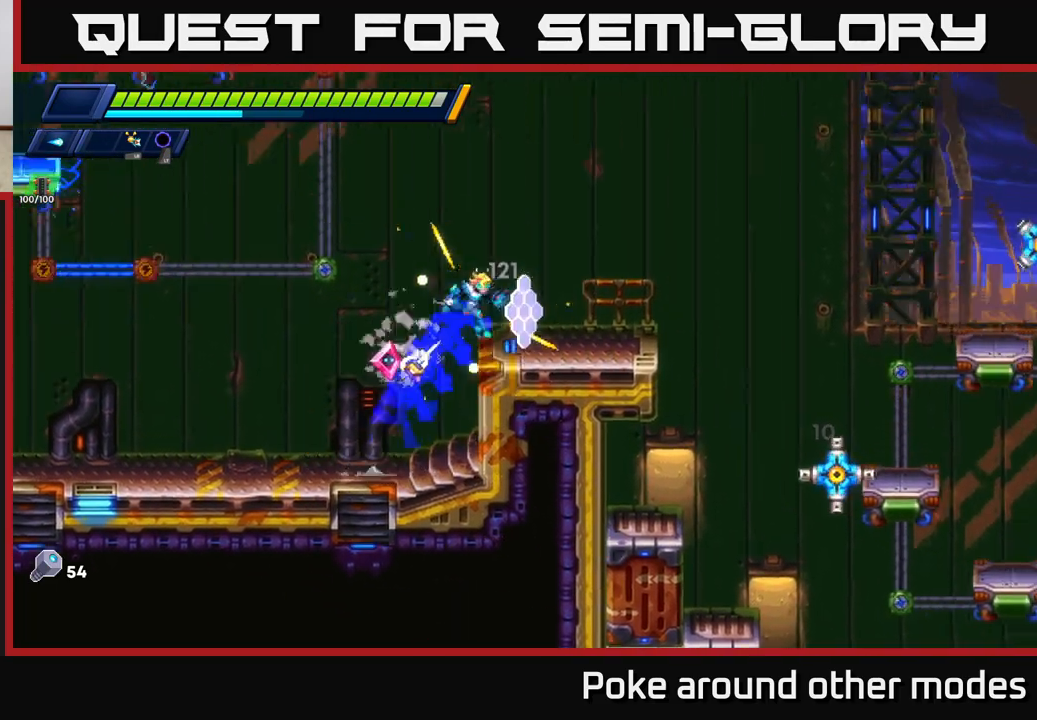
{"buttons": [], "left_stick": "center", "right_stick": "center", "events": [[33, "A", "up"], [67, "R2", "up"], [100, "A", "down"], [167, "X", "down"], [250, "A", "up"], [250, "X", "up"], [467, "left_stick", "center"]]}
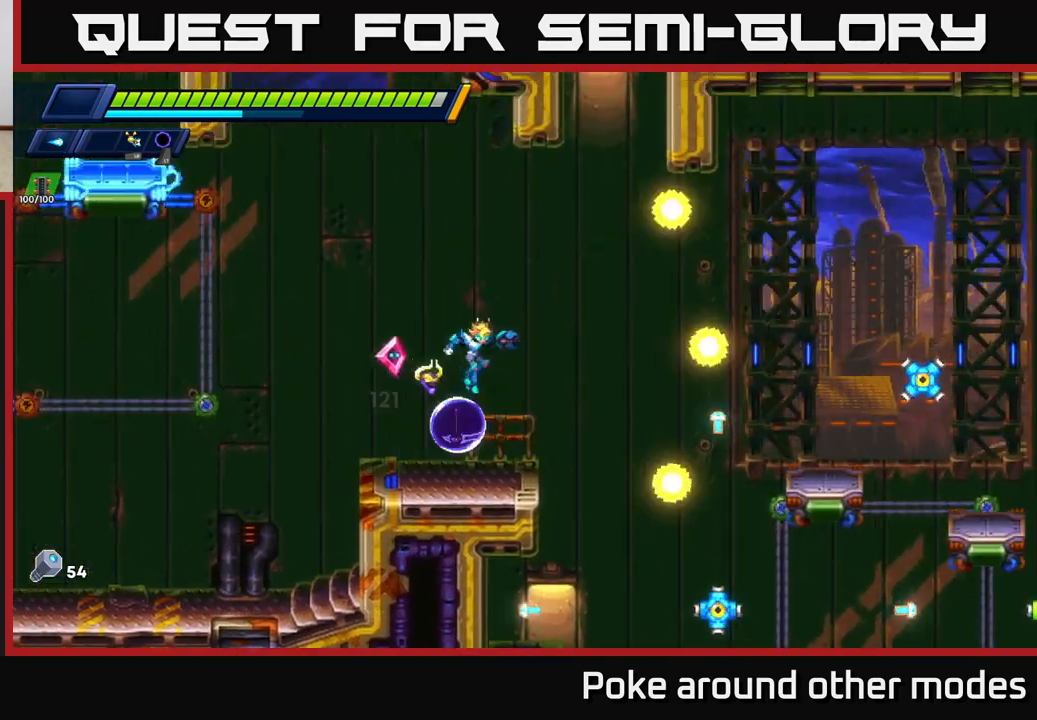
{"buttons": ["A"], "left_stick": "center", "right_stick": "center", "events": [[67, "X", "down"], [150, "X", "up"], [217, "X", "down"], [317, "X", "up"], [383, "X", "down"], [433, "A", "down"], [467, "X", "up"]]}
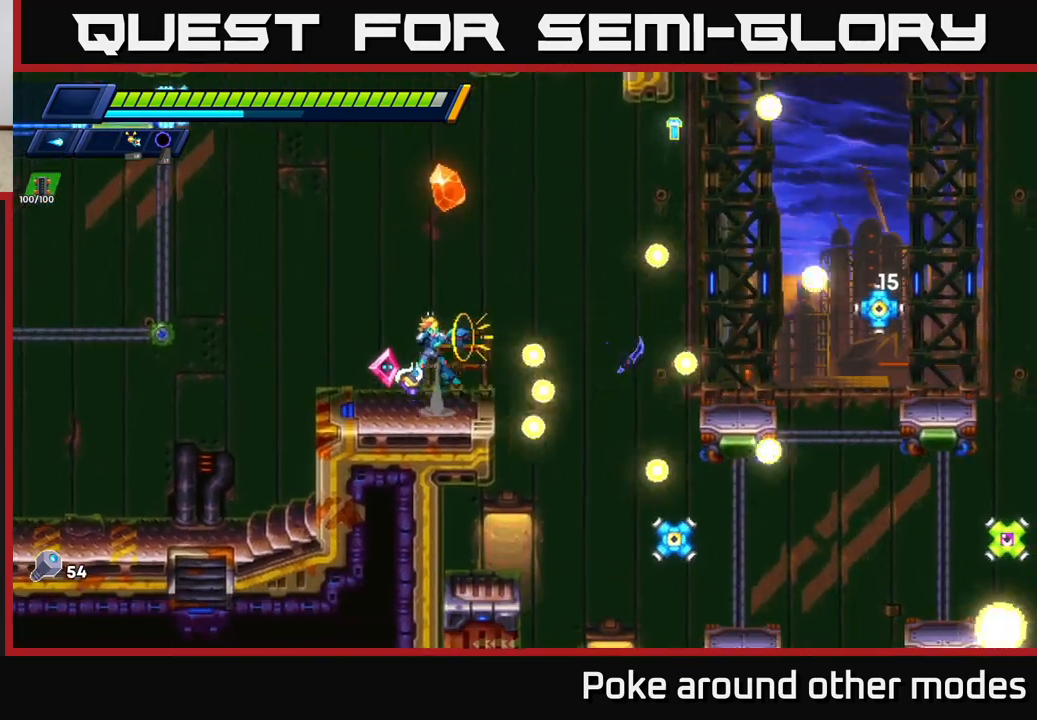
{"buttons": [], "left_stick": "left", "right_stick": "center", "events": [[83, "X", "down"], [100, "A", "up"], [150, "X", "up"], [267, "left_stick", "left"]]}
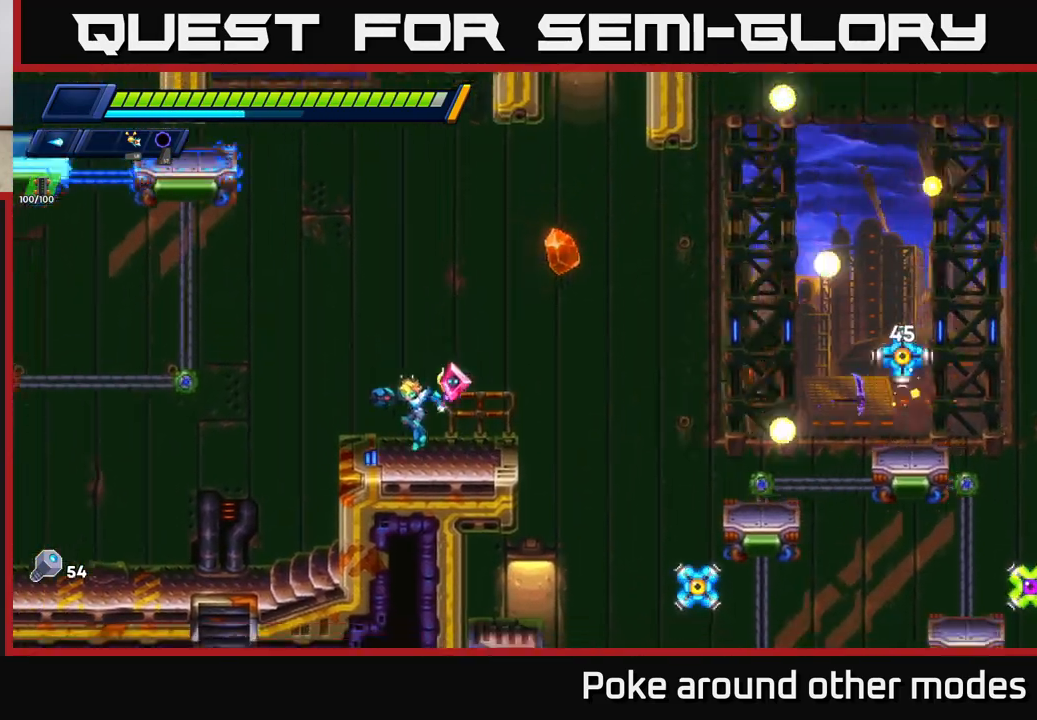
{"buttons": [], "left_stick": "center", "right_stick": "center", "events": [[50, "left_stick", "right"], [217, "X", "down"], [300, "X", "up"], [383, "X", "down"], [400, "left_stick", "center"], [467, "X", "up"]]}
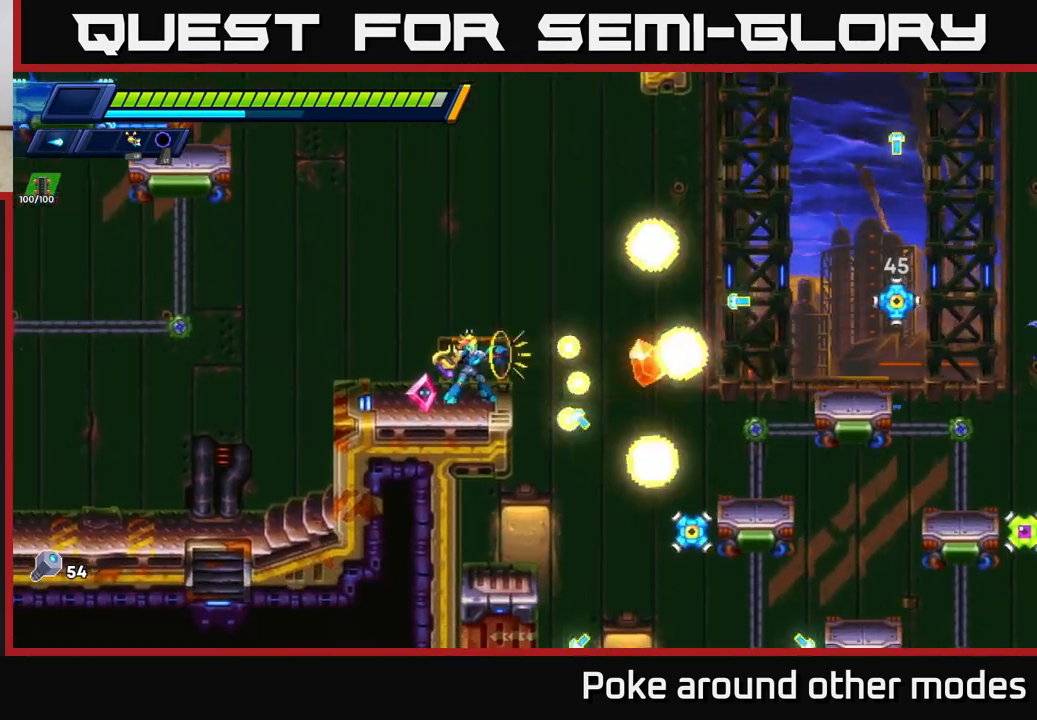
{"buttons": ["A"], "left_stick": "left", "right_stick": "center", "events": [[83, "X", "down"], [100, "A", "down"], [150, "X", "up"], [183, "left_stick", "left"]]}
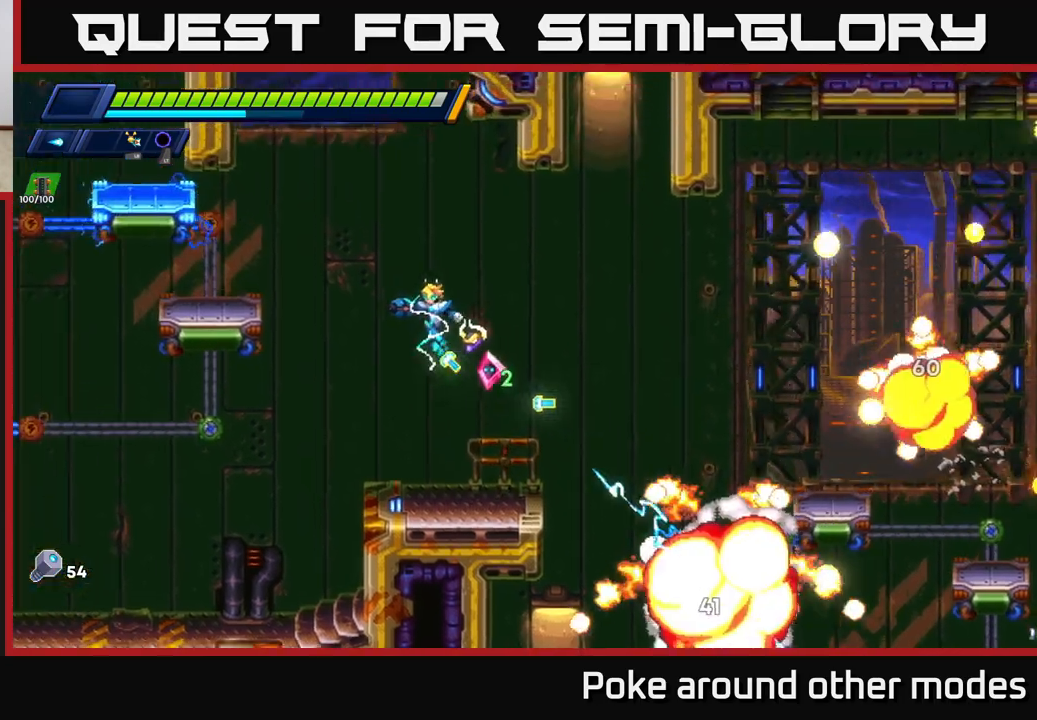
{"buttons": [], "left_stick": "right", "right_stick": "center", "events": [[150, "A", "up"], [483, "left_stick", "right"]]}
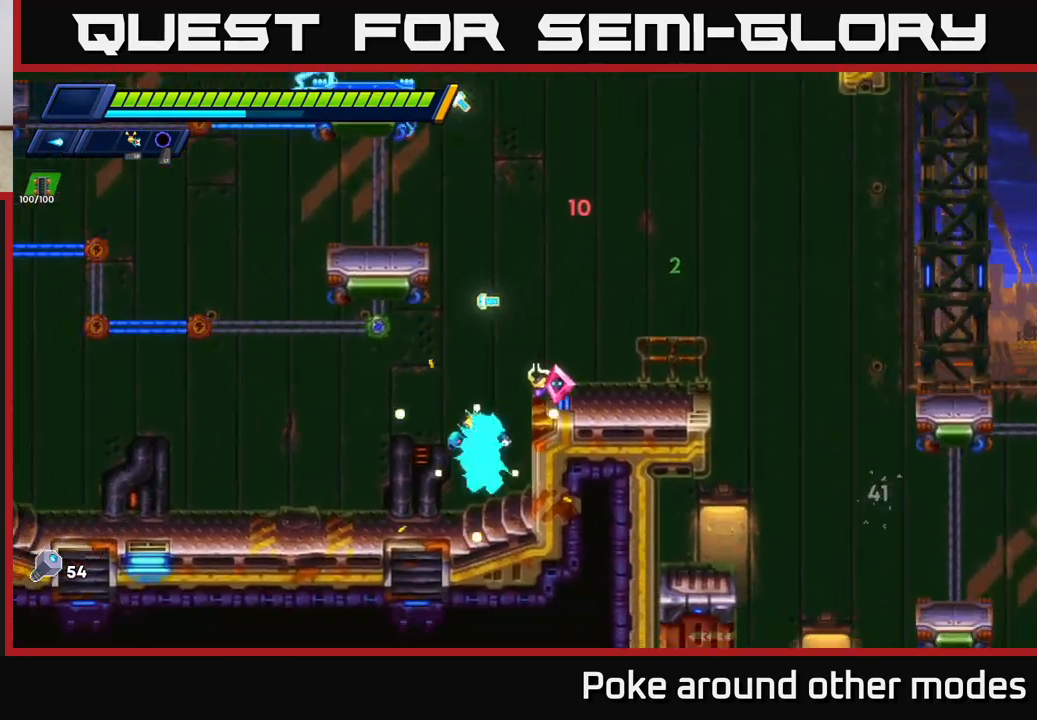
{"buttons": ["A", "X"], "left_stick": "right", "right_stick": "center", "events": [[33, "X", "down"], [100, "X", "up"], [200, "X", "down"], [267, "A", "down"], [283, "X", "up"], [383, "X", "down"]]}
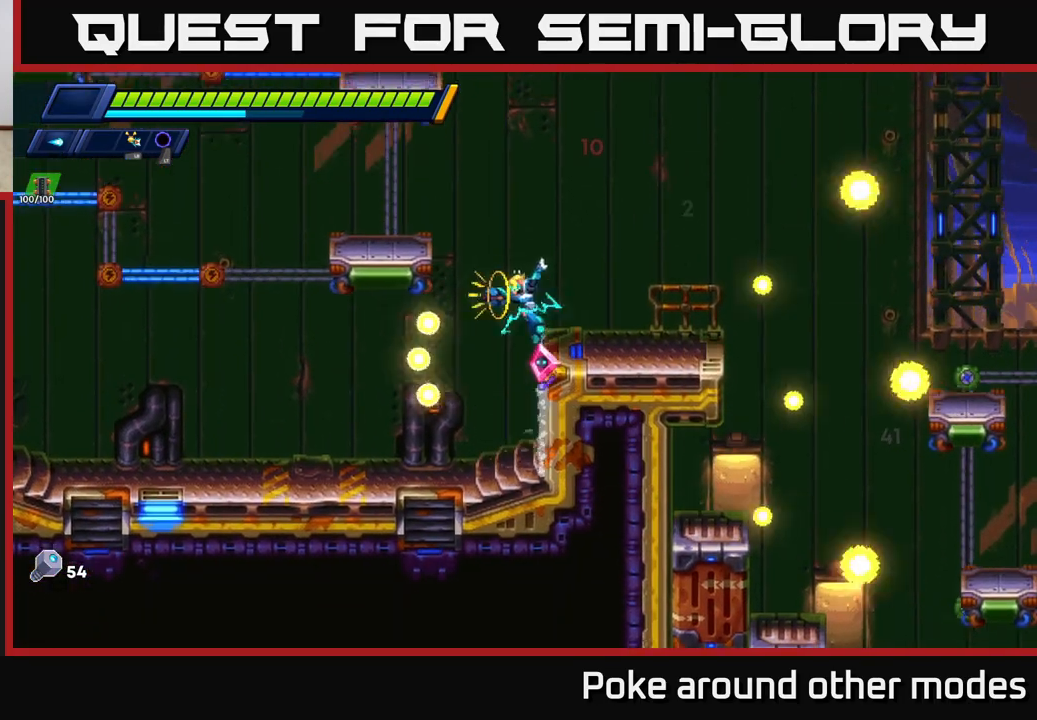
{"buttons": ["R2"], "left_stick": "right", "right_stick": "center", "events": [[17, "X", "up"], [200, "A", "up"], [300, "R2", "down"], [400, "R2", "up"], [467, "R2", "down"]]}
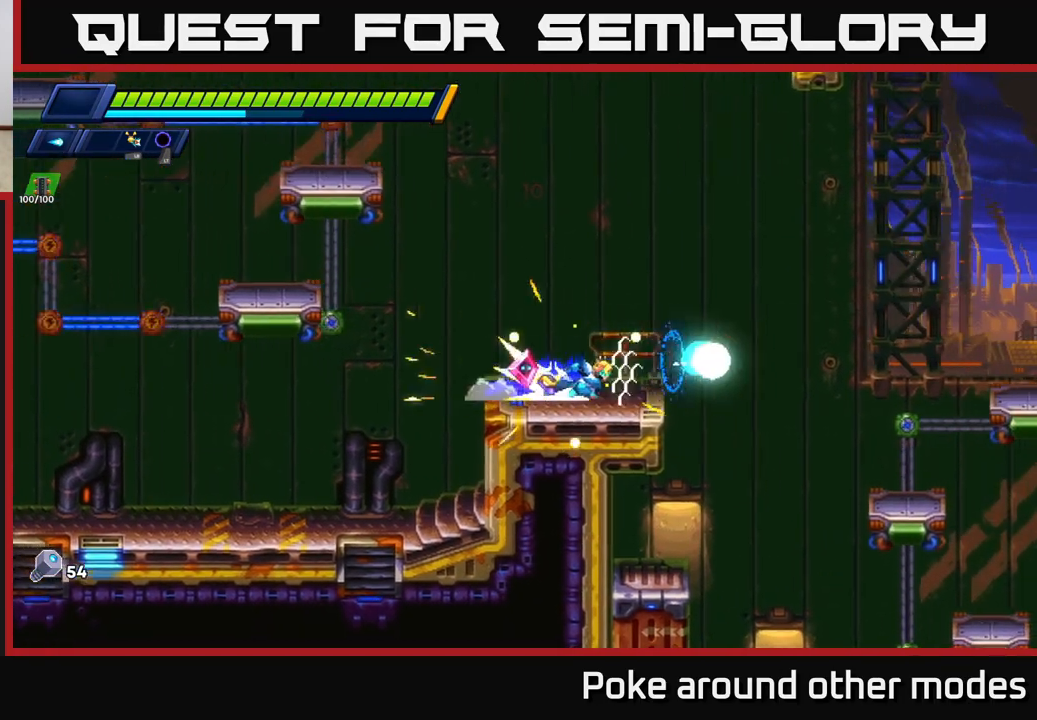
{"buttons": ["A", "X", "R2"], "left_stick": "right", "right_stick": "center", "events": [[133, "A", "down"], [183, "X", "down"], [317, "X", "up"], [417, "X", "down"]]}
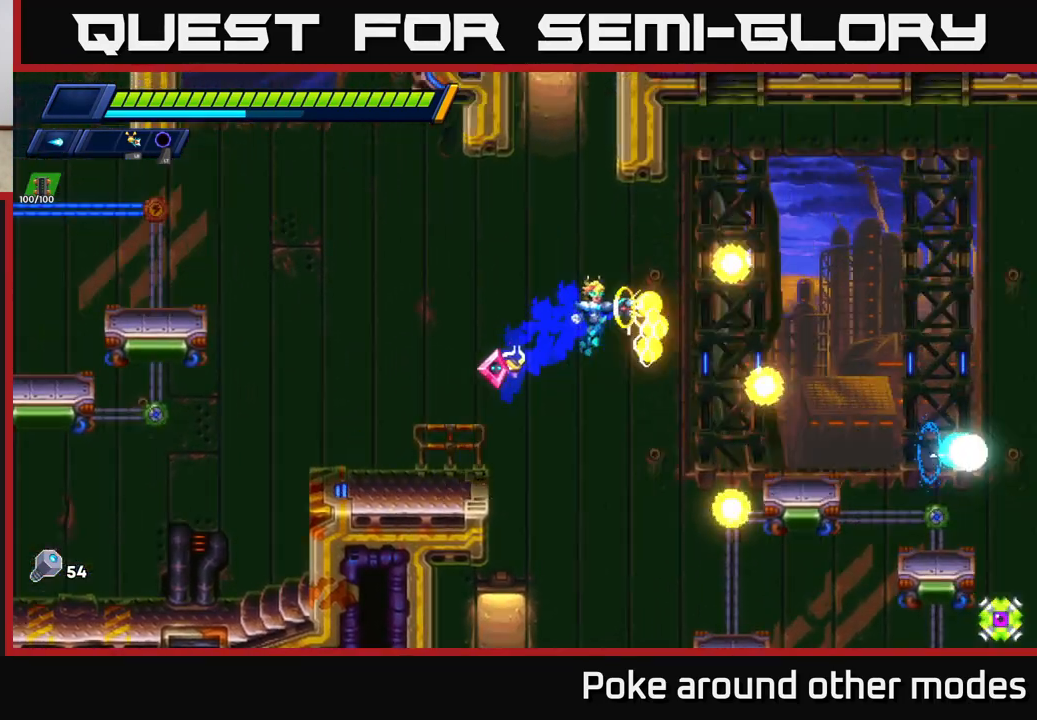
{"buttons": ["X"], "left_stick": "right", "right_stick": "center", "events": [[17, "X", "up"], [67, "A", "up"], [117, "A", "down"], [117, "X", "down"], [133, "A", "up"], [200, "R2", "up"], [217, "X", "up"], [300, "X", "down"], [383, "X", "up"], [500, "X", "down"]]}
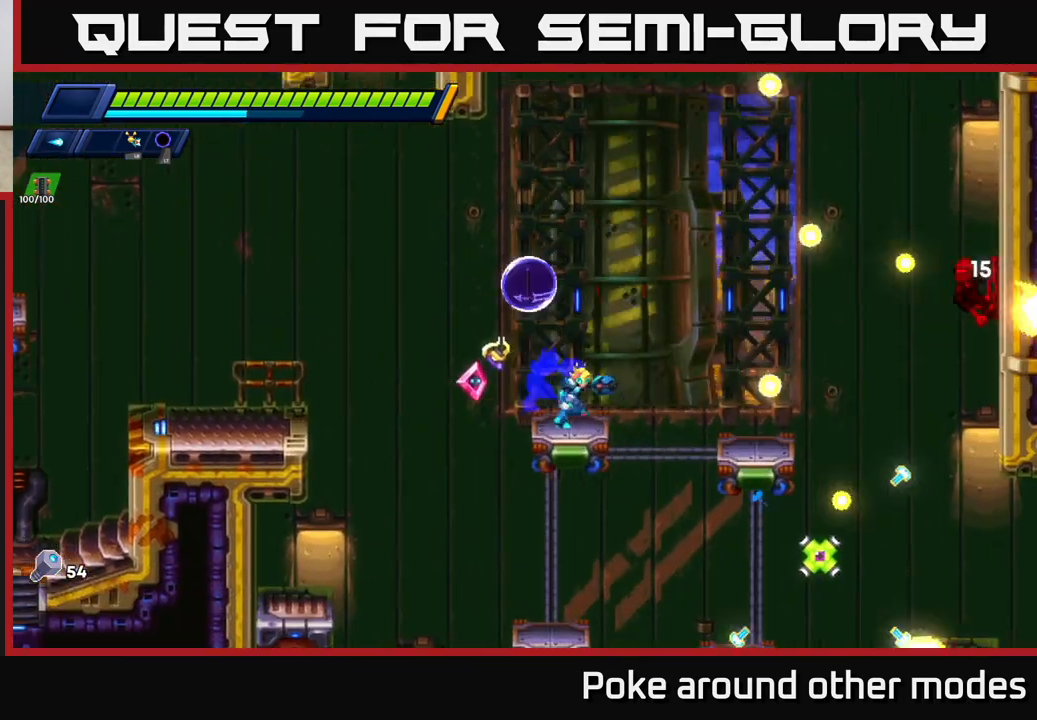
{"buttons": [], "left_stick": "center", "right_stick": "center", "events": [[33, "left_stick", "center"], [83, "X", "up"], [167, "X", "down"], [267, "X", "up"], [383, "X", "down"], [483, "X", "up"]]}
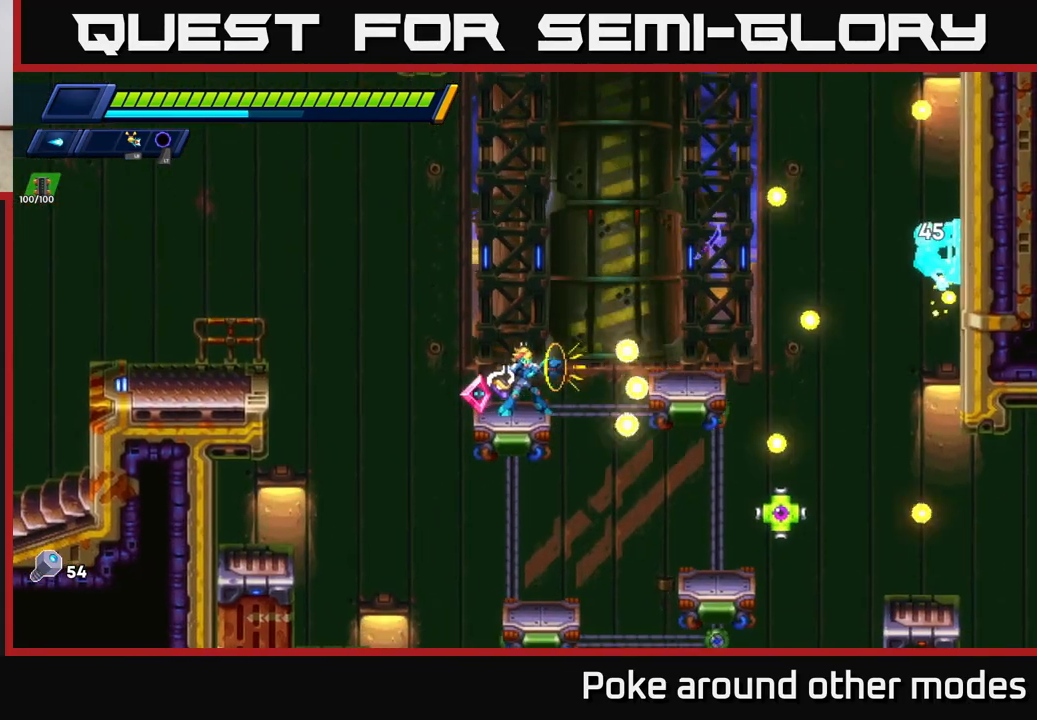
{"buttons": ["X"], "left_stick": "center", "right_stick": "center", "events": [[83, "X", "down"], [183, "X", "up"], [250, "X", "down"], [333, "X", "up"], [417, "X", "down"]]}
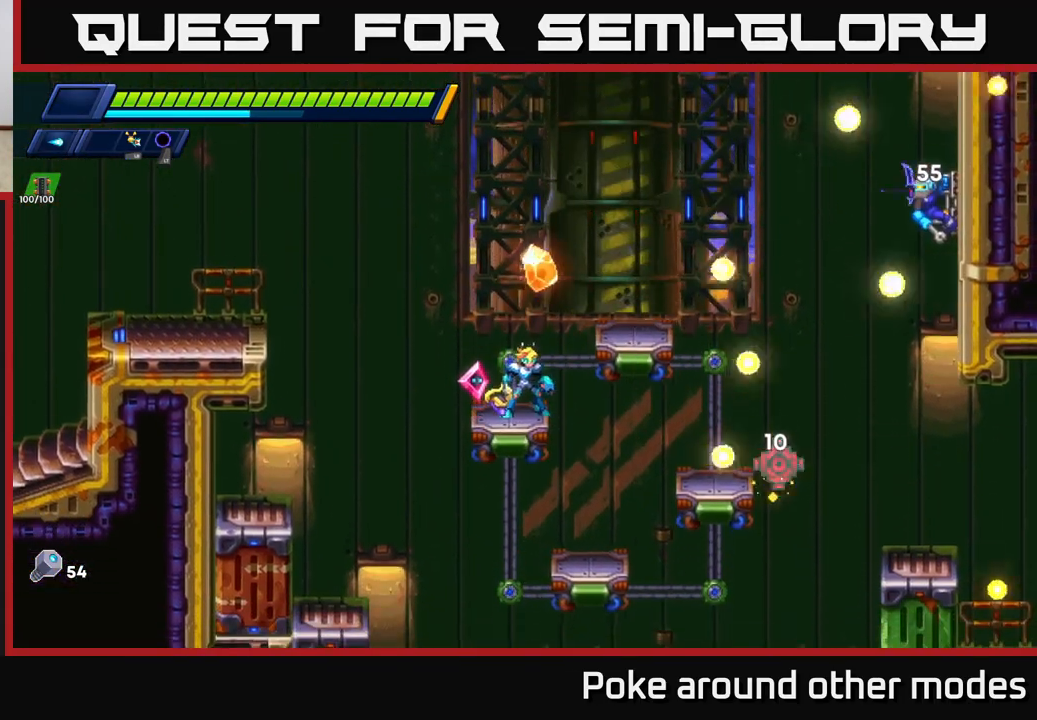
{"buttons": ["A"], "left_stick": "center", "right_stick": "center", "events": [[17, "X", "up"], [83, "X", "down"], [167, "X", "up"], [250, "X", "down"], [333, "X", "up"], [417, "X", "down"], [450, "A", "down"], [500, "X", "up"]]}
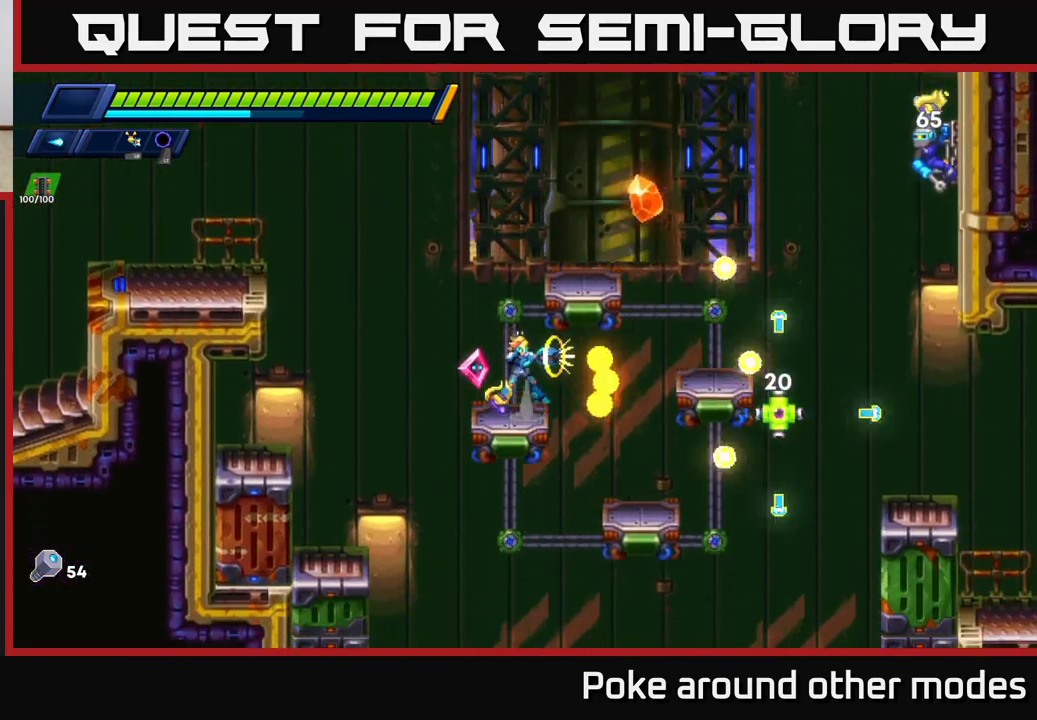
{"buttons": ["X"], "left_stick": "right", "right_stick": "center", "events": [[100, "X", "down"], [183, "X", "up"], [267, "A", "up"], [283, "X", "down"], [383, "X", "up"], [400, "left_stick", "right"], [433, "X", "down"]]}
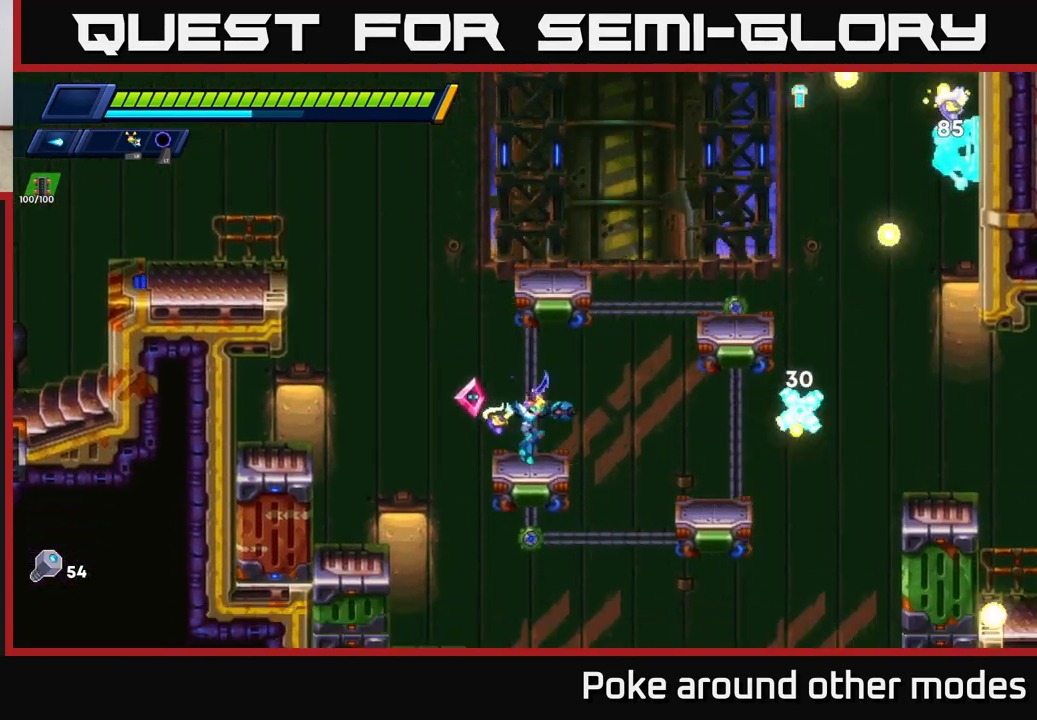
{"buttons": ["A", "X"], "left_stick": "center", "right_stick": "center", "events": [[33, "X", "up"], [117, "X", "down"], [167, "left_stick", "center"], [217, "X", "up"], [283, "A", "down"], [283, "X", "down"], [417, "X", "up"], [450, "A", "up"], [500, "A", "down"], [500, "X", "down"]]}
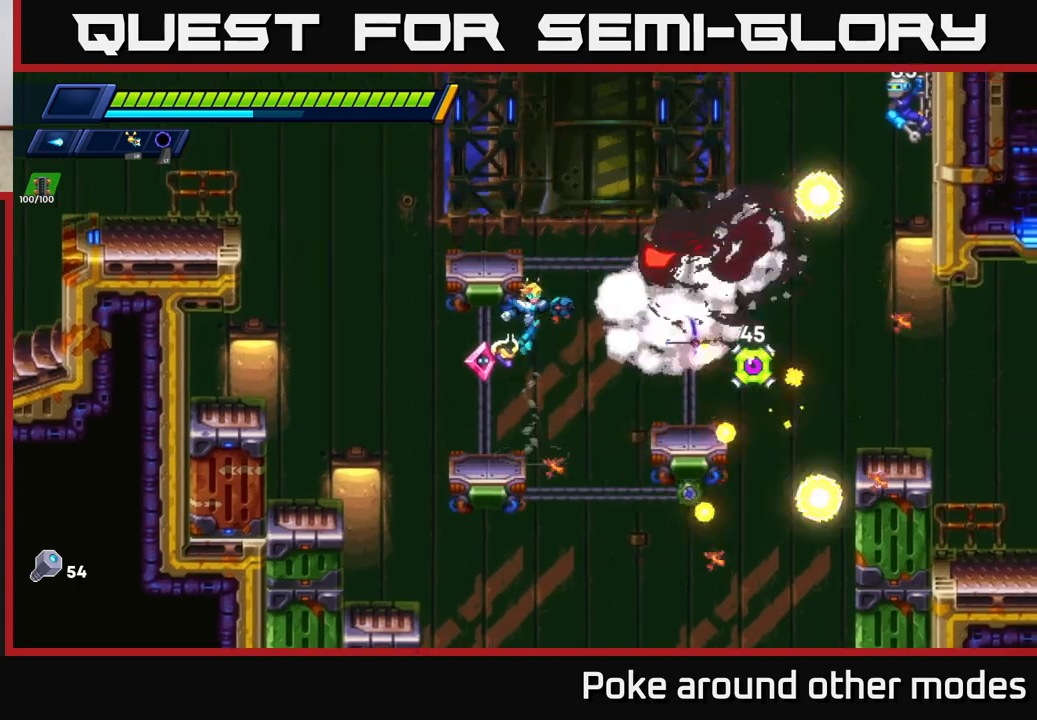
{"buttons": [], "left_stick": "right", "right_stick": "center", "events": [[67, "A", "up"], [117, "X", "up"], [167, "X", "down"], [267, "X", "up"], [367, "X", "down"], [417, "left_stick", "right"], [450, "X", "up"]]}
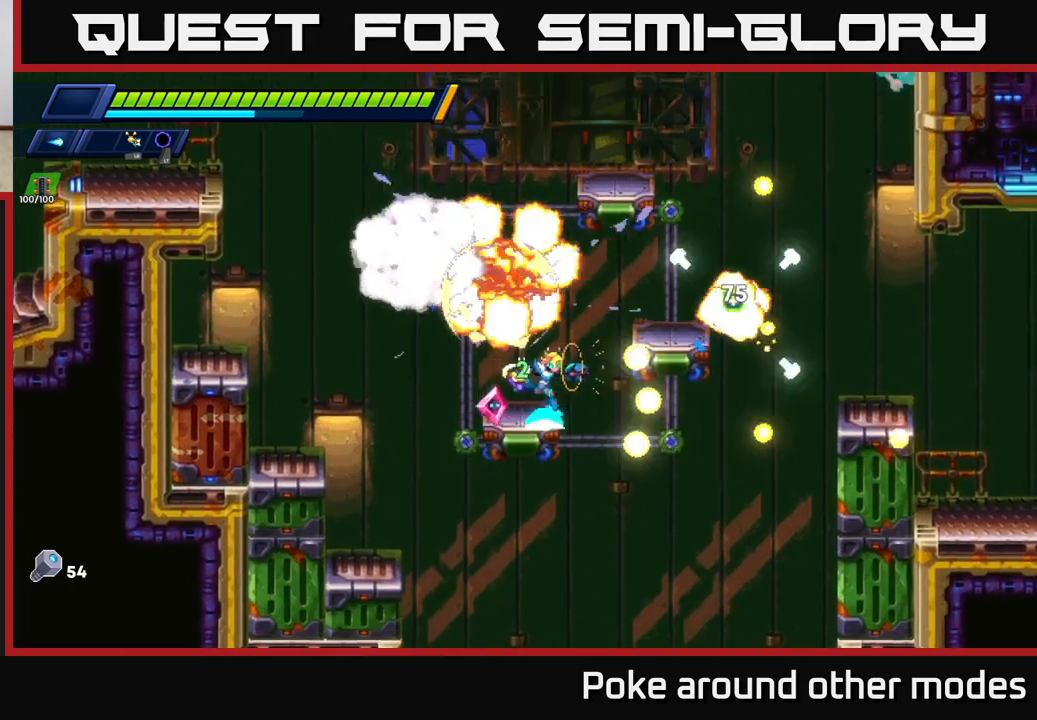
{"buttons": ["X"], "left_stick": "center", "right_stick": "center", "events": [[17, "A", "down"], [50, "X", "down"], [83, "left_stick", "center"], [167, "X", "up"], [267, "X", "down"], [317, "left_stick", "right"], [400, "A", "up"], [400, "X", "up"], [417, "left_stick", "center"], [483, "X", "down"]]}
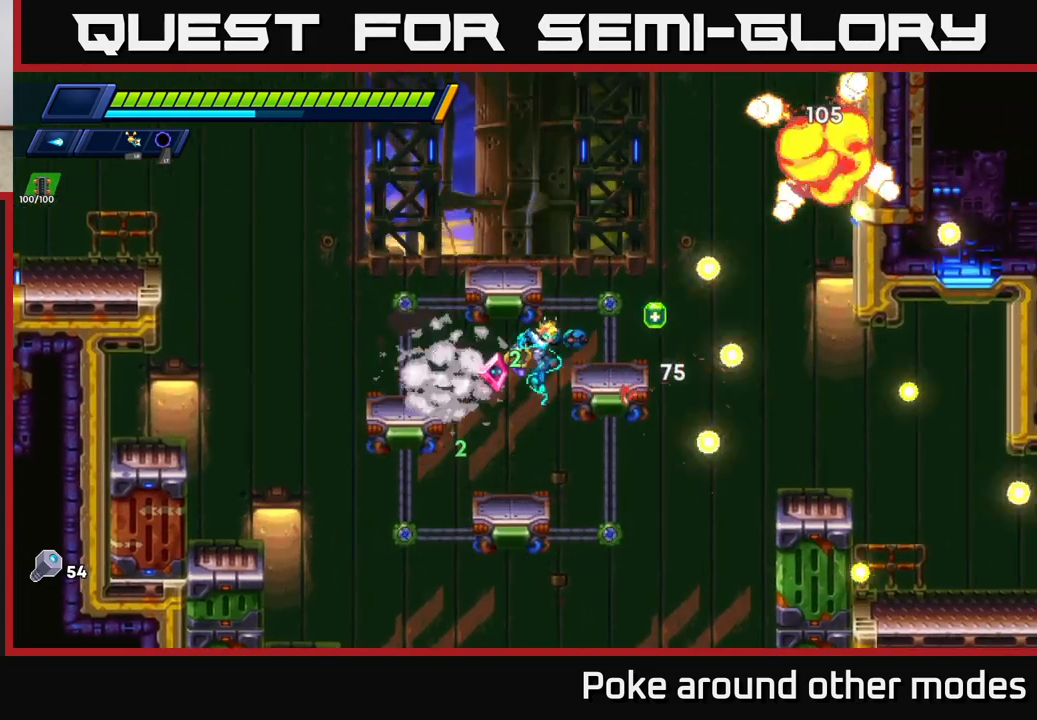
{"buttons": [], "left_stick": "right", "right_stick": "center", "events": [[117, "X", "up"], [433, "left_stick", "right"]]}
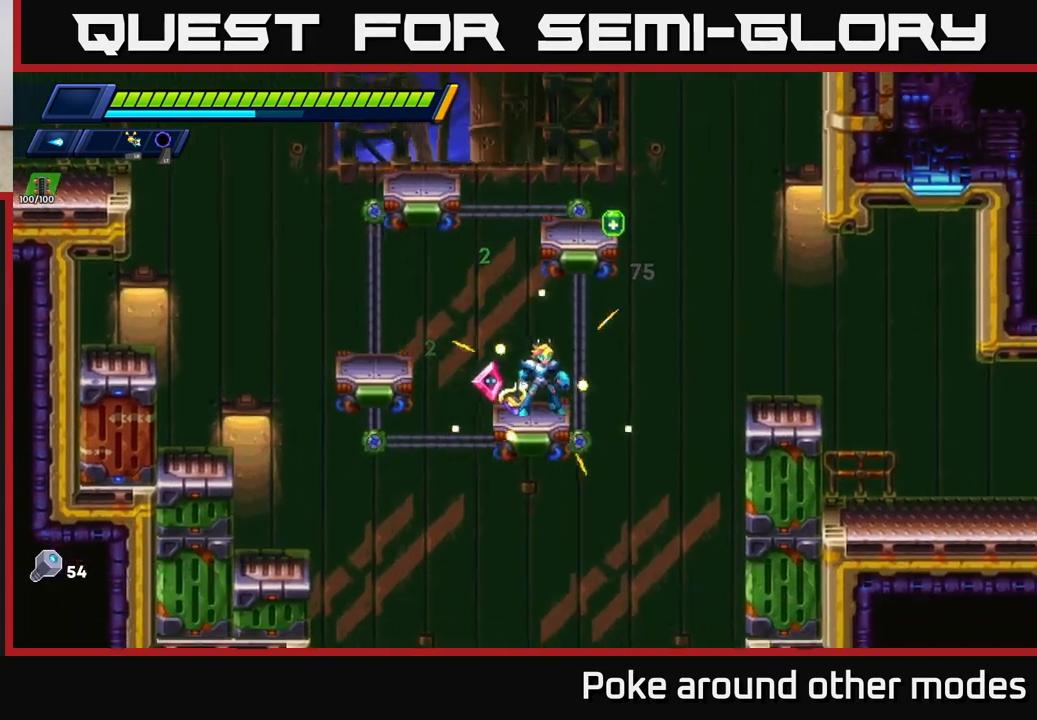
{"buttons": ["A"], "left_stick": "left", "right_stick": "center", "events": [[150, "A", "down"], [150, "R2", "down"], [350, "left_stick", "left"], [500, "R2", "up"]]}
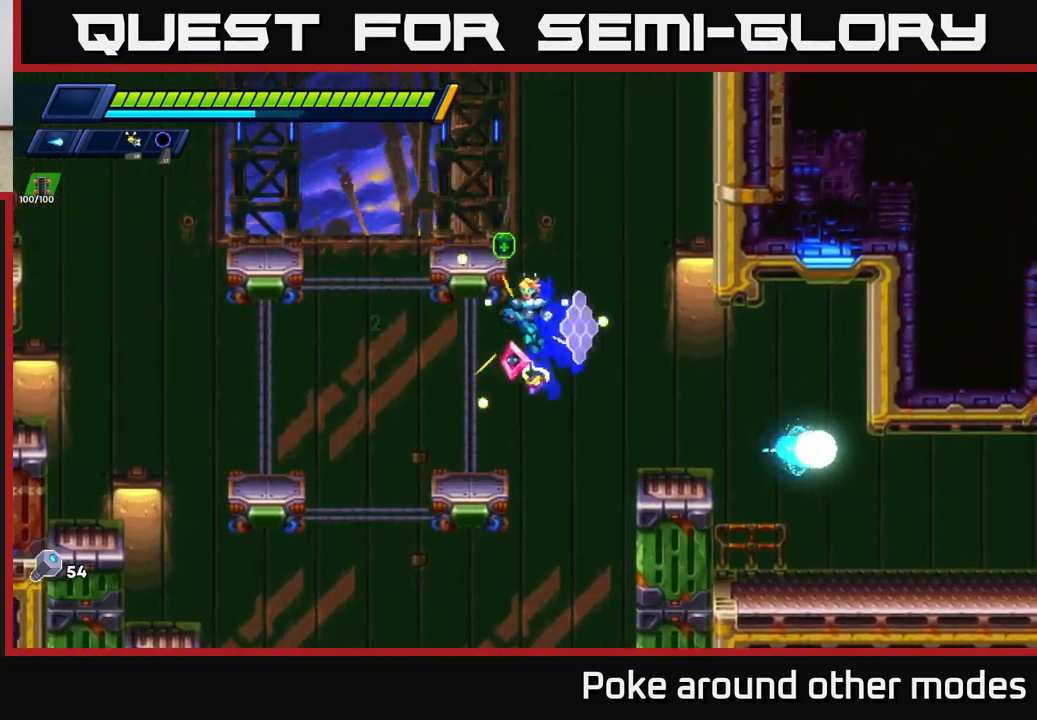
{"buttons": [], "left_stick": "center", "right_stick": "down", "events": [[33, "A", "up"], [50, "left_stick", "center"], [167, "right_stick", "down"]]}
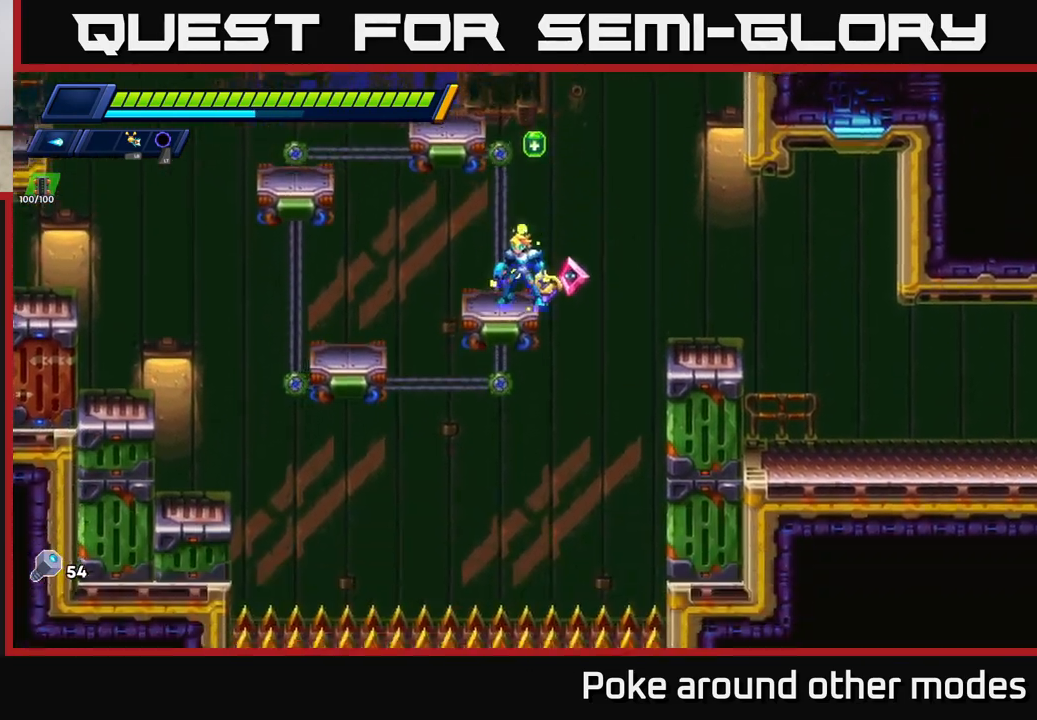
{"buttons": ["A", "R2"], "left_stick": "right", "right_stick": "center", "events": [[333, "left_stick", "right"], [333, "right_stick", "center"], [383, "A", "down"], [383, "R2", "down"]]}
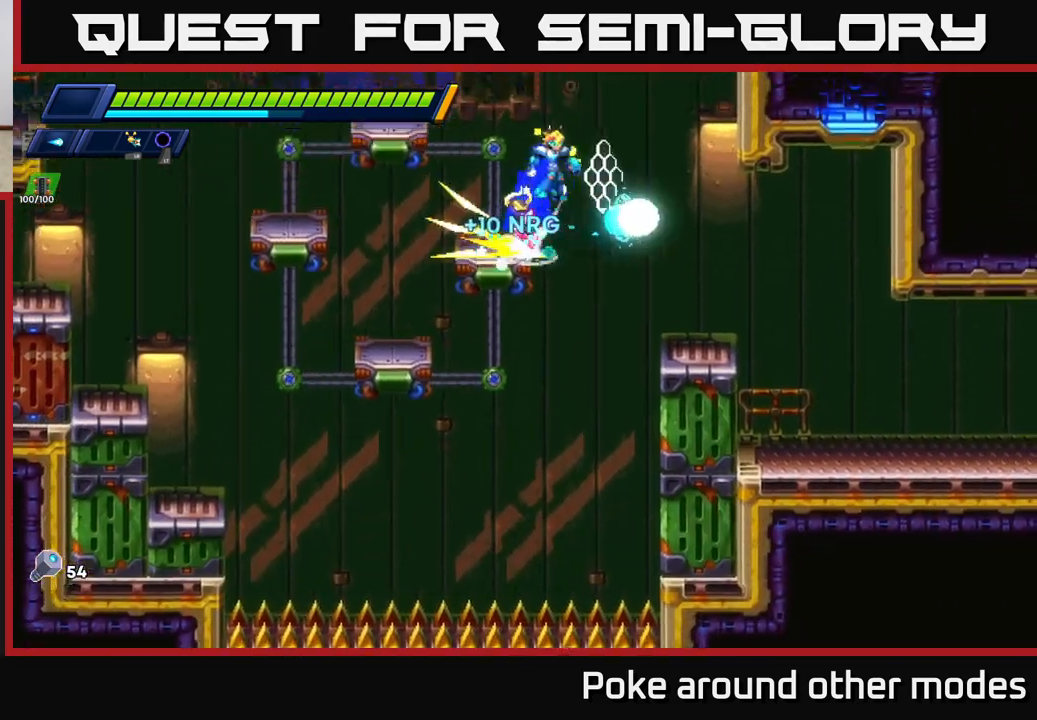
{"buttons": [], "left_stick": "center", "right_stick": "up", "events": [[233, "A", "up"], [267, "R2", "up"], [367, "right_stick", "up"], [383, "left_stick", "center"]]}
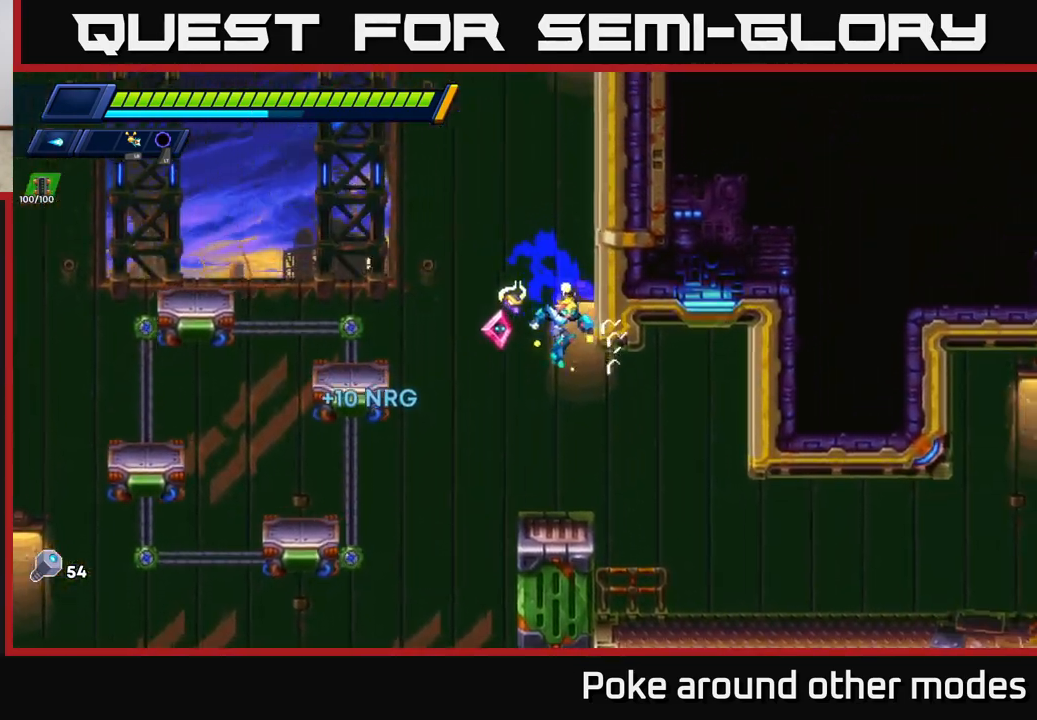
{"buttons": ["R2"], "left_stick": "right", "right_stick": "center", "events": [[117, "left_stick", "right"], [317, "R2", "down"], [367, "right_stick", "center"]]}
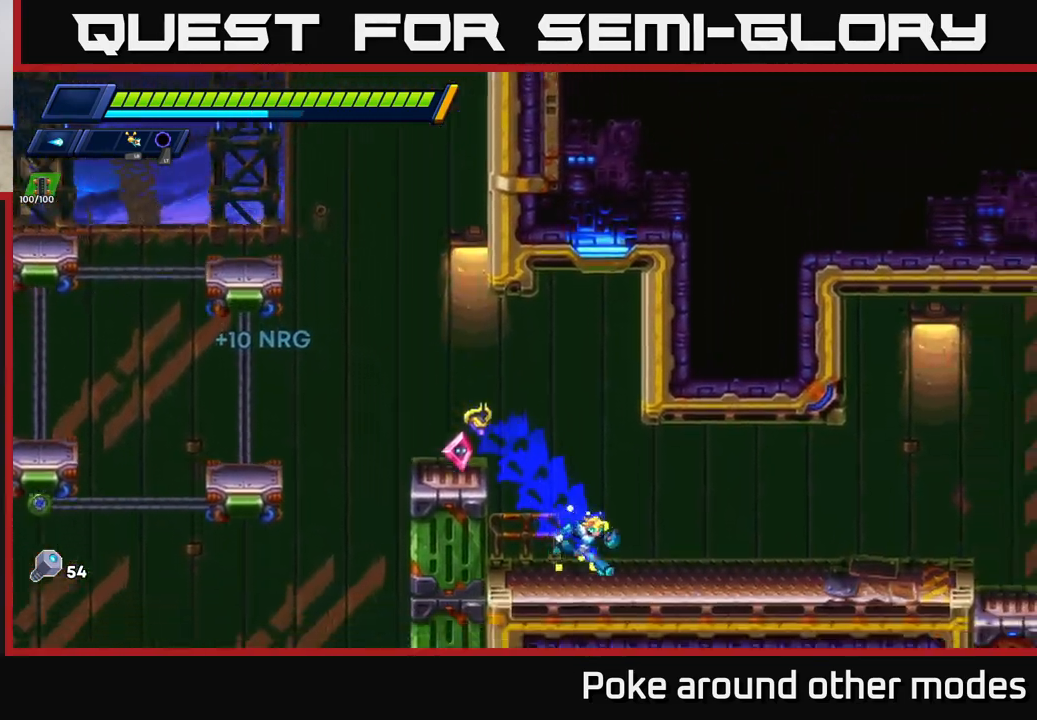
{"buttons": ["A", "R2"], "left_stick": "right", "right_stick": "center", "events": [[117, "R2", "up"], [217, "R2", "down"], [450, "A", "down"]]}
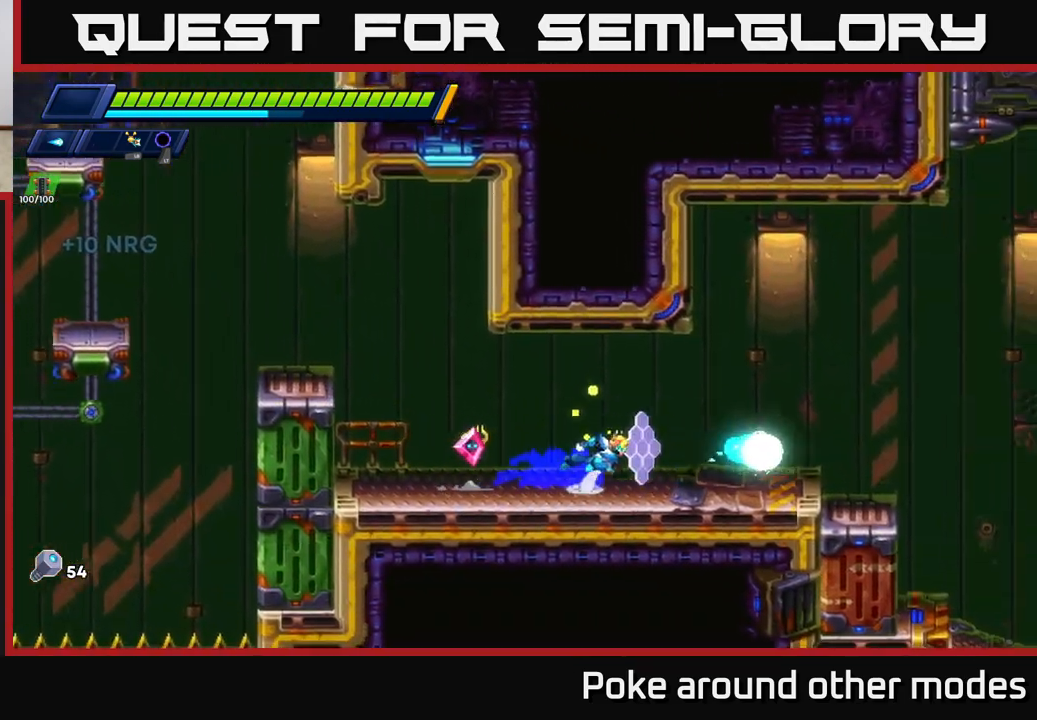
{"buttons": ["X"], "left_stick": "right", "right_stick": "center", "events": [[17, "X", "down"], [67, "A", "up"], [133, "R2", "up"], [150, "X", "up"], [250, "X", "down"], [350, "X", "up"], [450, "X", "down"]]}
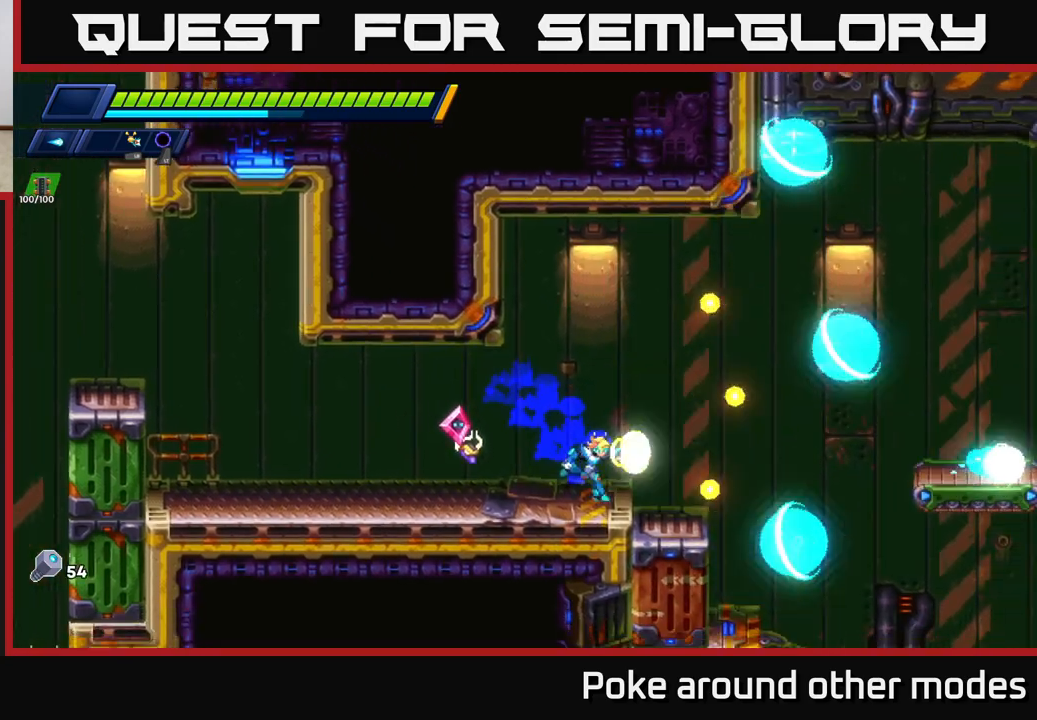
{"buttons": ["A", "X", "R2"], "left_stick": "right", "right_stick": "center", "events": [[67, "X", "up"], [83, "A", "down"], [83, "R2", "down"], [167, "X", "down"], [283, "X", "up"], [400, "X", "down"]]}
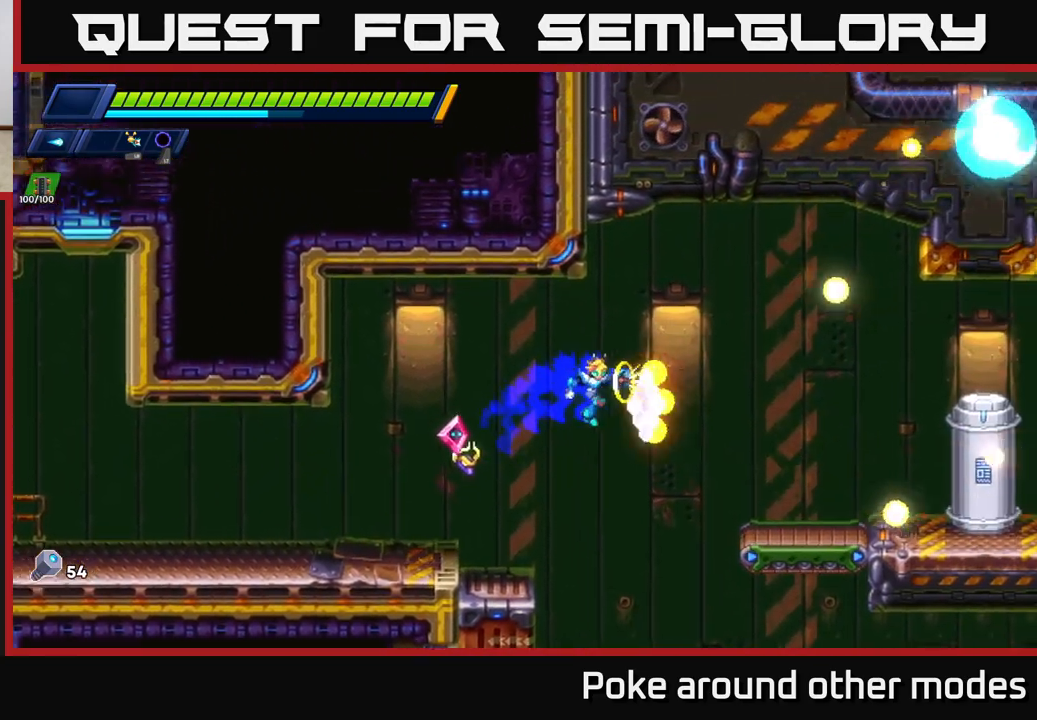
{"buttons": ["A"], "left_stick": "right", "right_stick": "center", "events": [[17, "X", "up"], [67, "R2", "up"], [133, "X", "down"], [167, "A", "up"], [250, "X", "up"], [333, "X", "down"], [450, "X", "up"], [467, "A", "down"]]}
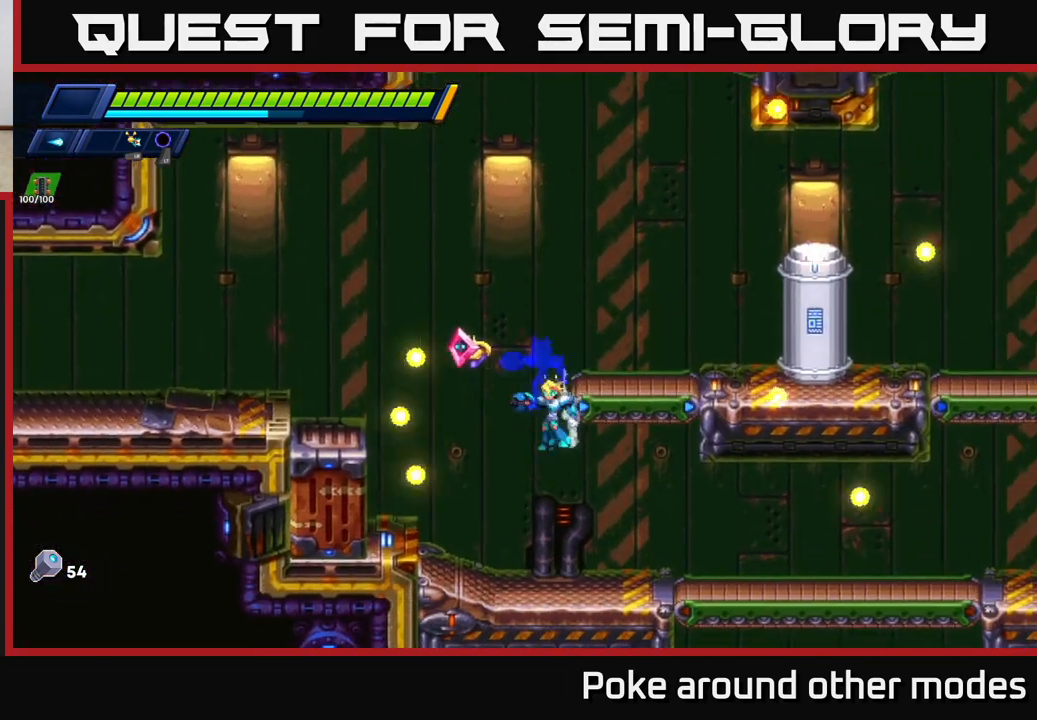
{"buttons": [], "left_stick": "right", "right_stick": "center", "events": [[300, "A", "up"]]}